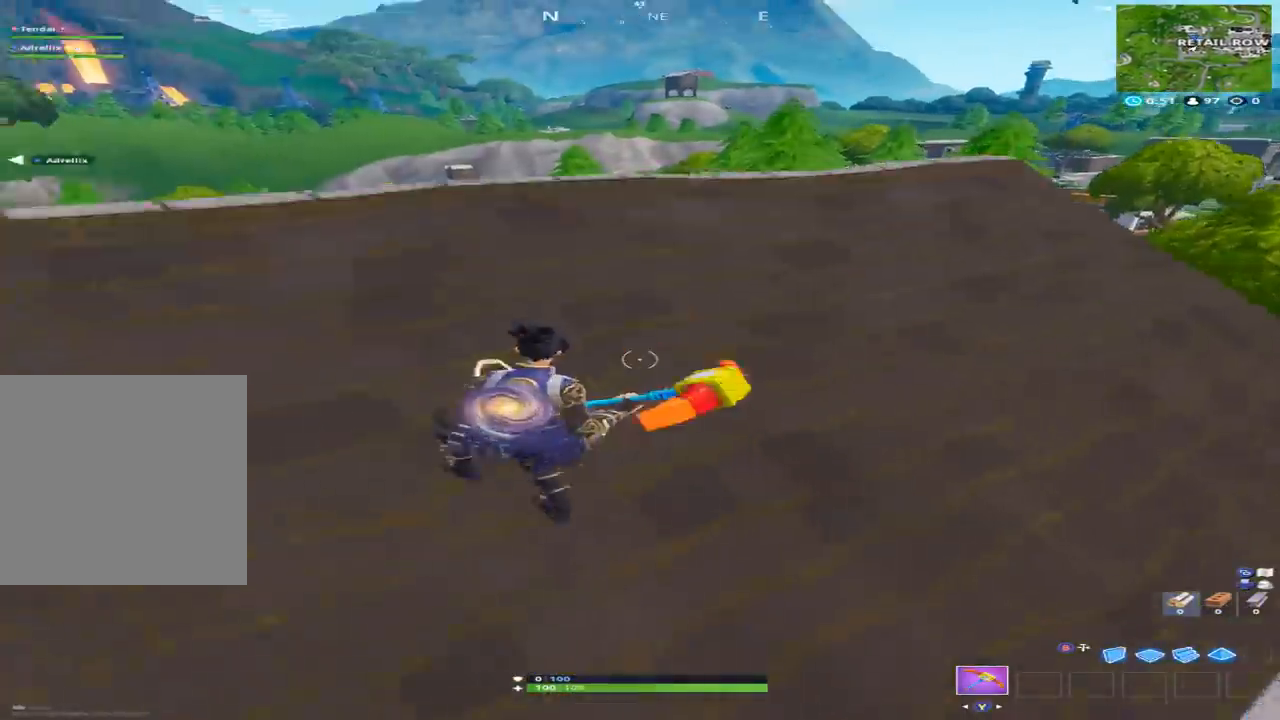
Gameplay with a controller (Xbox layout); each line is a JSON object with the inputs held at the frame after it (dt_ms = milliseconds from this image to that frame). "events" lists button and stick changes between this image and that frame as [ms after this image, input, new state], when the widget could be followed in between.
{"dt_ms": 500, "buttons": ["R2", "R3"], "left_stick": "down-right", "right_stick": "center", "events": [[67, "R2", "down"], [67, "R3", "down"], [67, "left_stick", "down-left"], [100, "right_stick", "up-left"], [167, "left_stick", "up-left"], [200, "R2", "up"], [200, "R3", "up"], [200, "right_stick", "center"], [233, "R2", "down"], [233, "left_stick", "up"], [267, "R3", "down"], [300, "right_stick", "up"], [367, "R3", "up"], [400, "left_stick", "right"], [400, "right_stick", "center"], [467, "left_stick", "down-right"], [500, "R3", "down"]]}
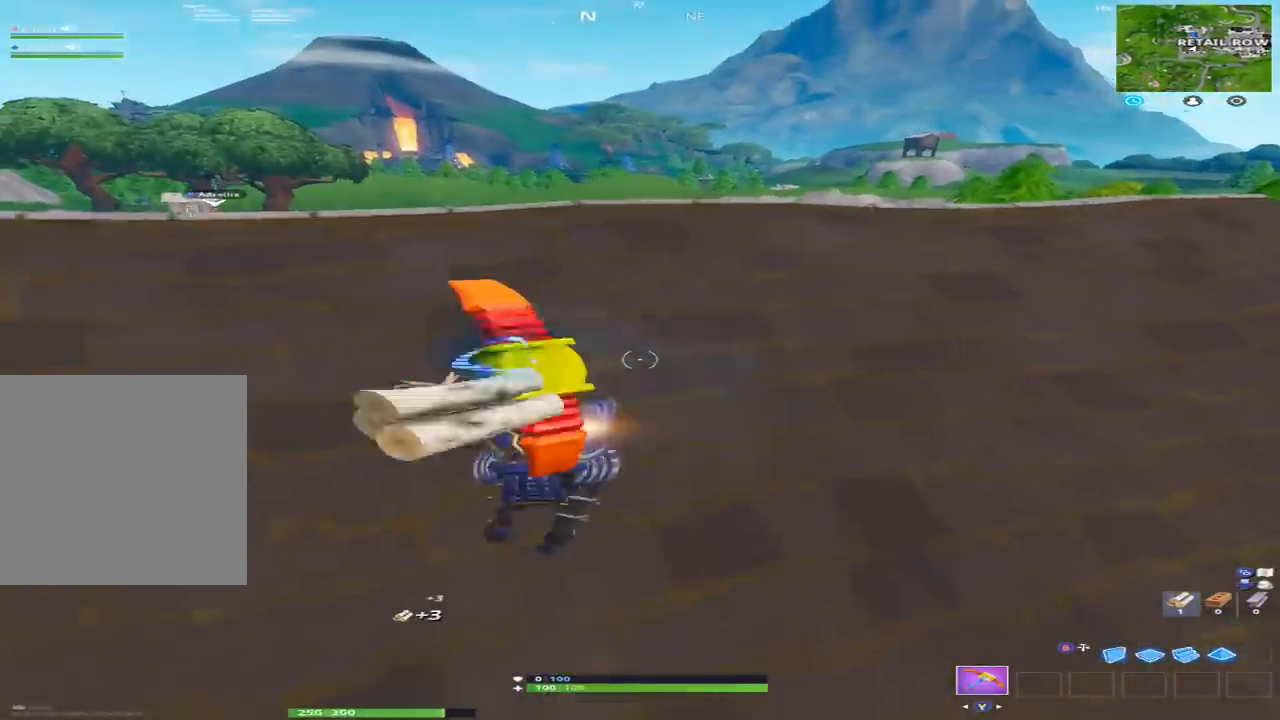
{"dt_ms": 500, "buttons": [], "left_stick": "down-right", "right_stick": "center", "events": [[67, "R3", "up"], [67, "left_stick", "down-left"], [100, "R2", "up"], [100, "right_stick", "up-left"], [167, "R2", "down"], [167, "R3", "down"], [167, "left_stick", "left"], [233, "right_stick", "center"], [300, "R2", "up"], [300, "R3", "up"], [300, "left_stick", "up-left"], [367, "R2", "down"], [367, "R3", "down"], [433, "left_stick", "center"], [500, "R2", "up"], [500, "R3", "up"], [500, "left_stick", "down-right"]]}
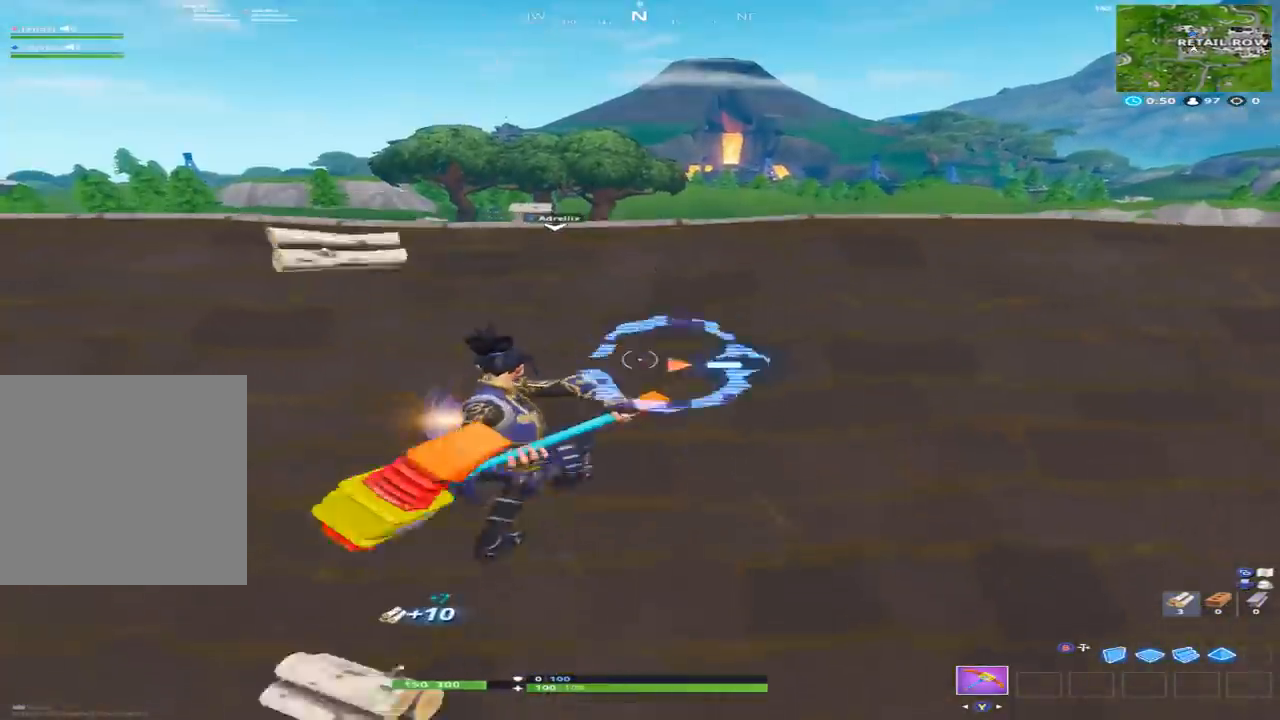
{"dt_ms": 500, "buttons": ["R2", "R3"], "left_stick": "left", "right_stick": "center", "events": [[67, "R2", "down"], [167, "right_stick", "up-right"], [233, "left_stick", "right"], [267, "R3", "down"], [267, "right_stick", "center"], [367, "left_stick", "up-left"], [433, "left_stick", "left"]]}
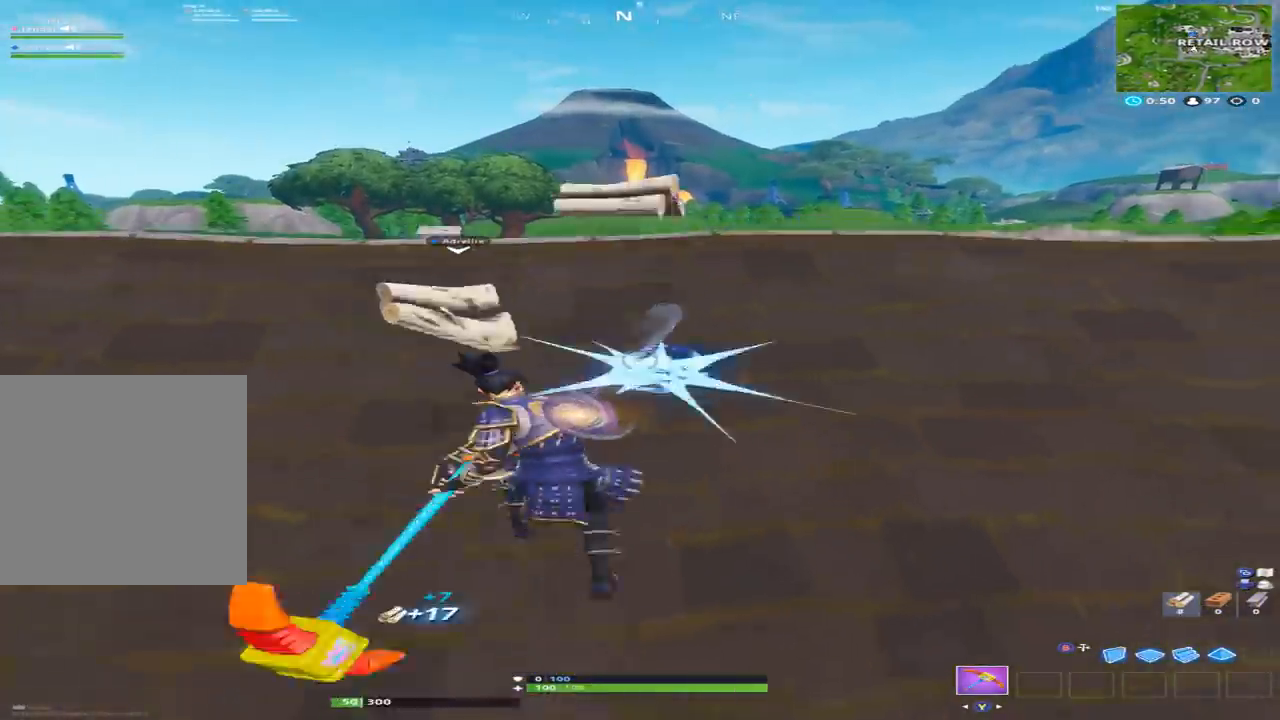
{"dt_ms": 500, "buttons": [], "left_stick": "up-right", "right_stick": "right", "events": [[67, "left_stick", "right"], [100, "right_stick", "down"], [200, "right_stick", "center"], [367, "left_stick", "up-right"], [433, "R2", "up"], [433, "R3", "up"], [500, "right_stick", "right"]]}
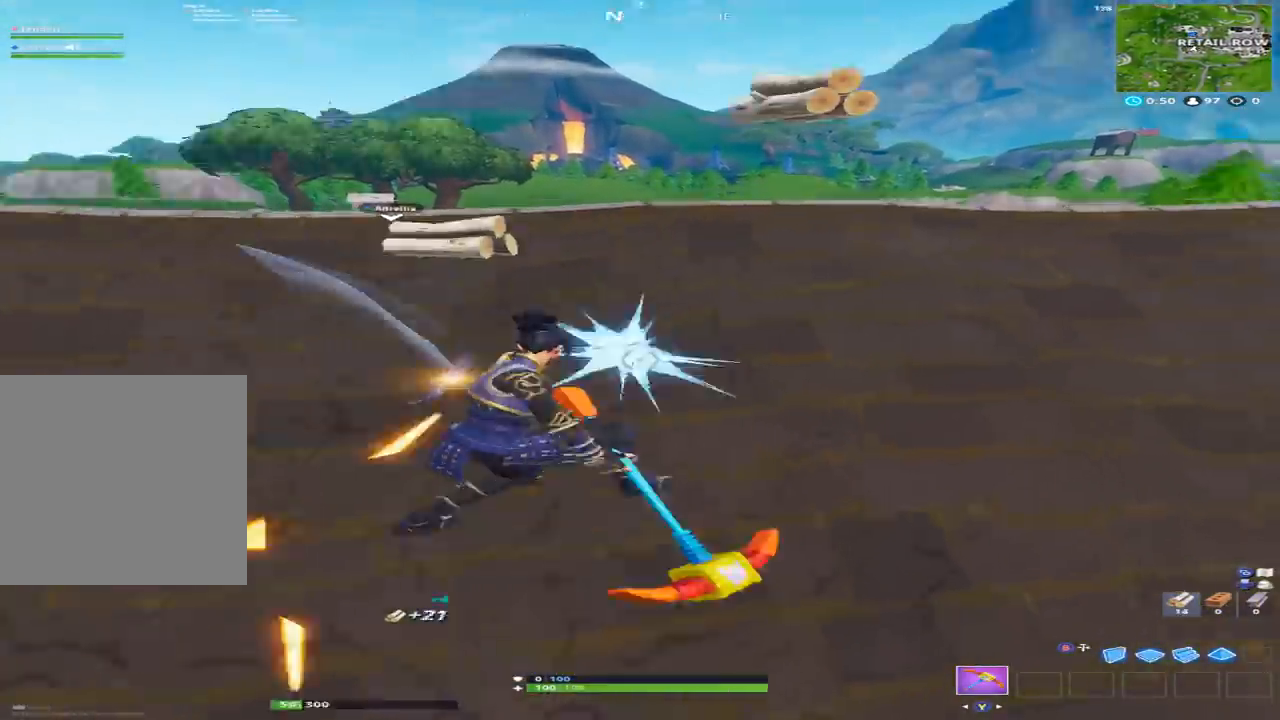
{"dt_ms": 500, "buttons": ["A"], "left_stick": "up-left", "right_stick": "center", "events": [[67, "left_stick", "up"], [300, "right_stick", "up-right"], [333, "left_stick", "up-left"], [433, "right_stick", "center"], [467, "A", "down"]]}
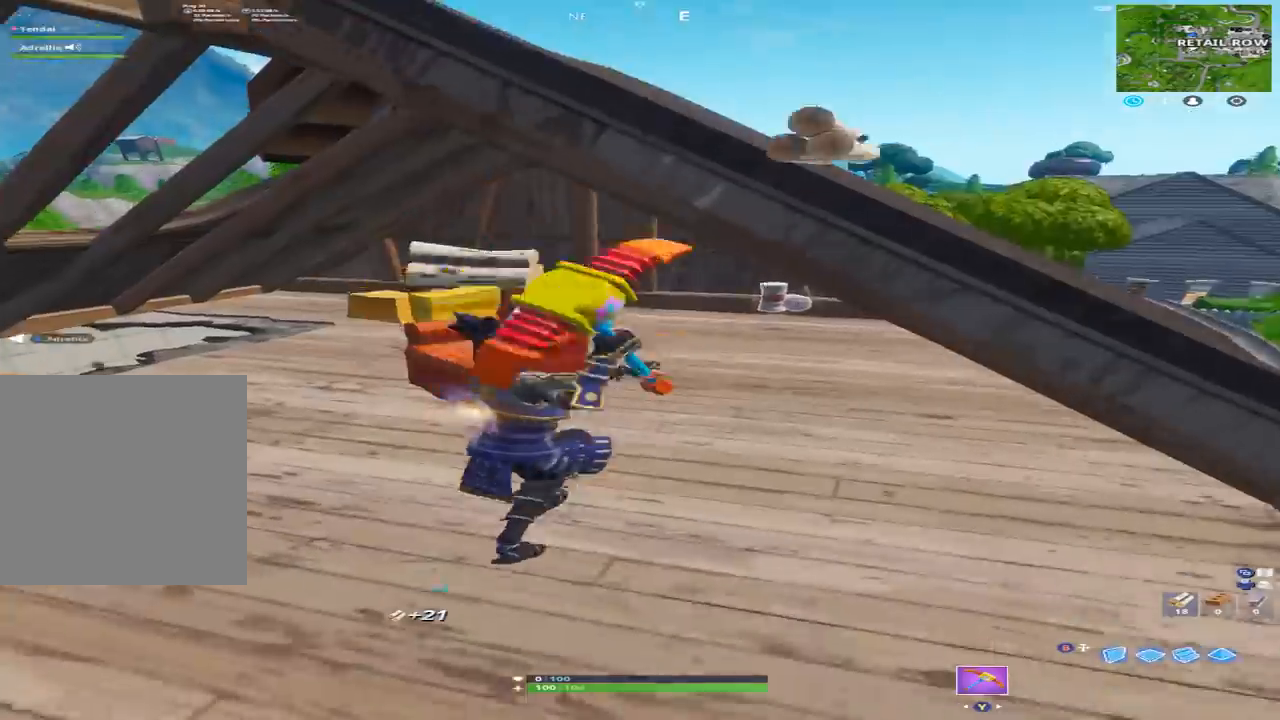
{"dt_ms": 500, "buttons": [], "left_stick": "up-left", "right_stick": "left", "events": [[33, "R2", "down"], [67, "A", "up"], [133, "left_stick", "up"], [200, "R2", "up"], [267, "right_stick", "left"], [300, "left_stick", "up-left"]]}
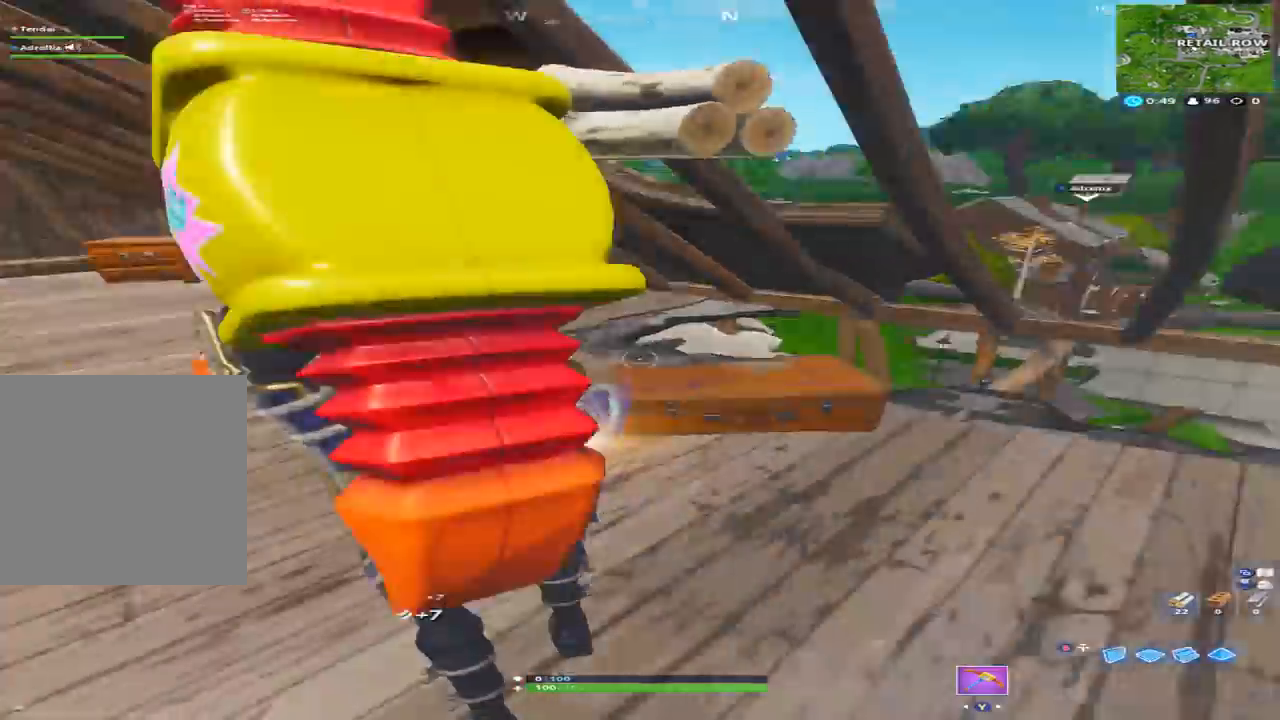
{"dt_ms": 500, "buttons": [], "left_stick": "up", "right_stick": "left", "events": [[100, "left_stick", "up"], [133, "right_stick", "center"], [367, "right_stick", "left"]]}
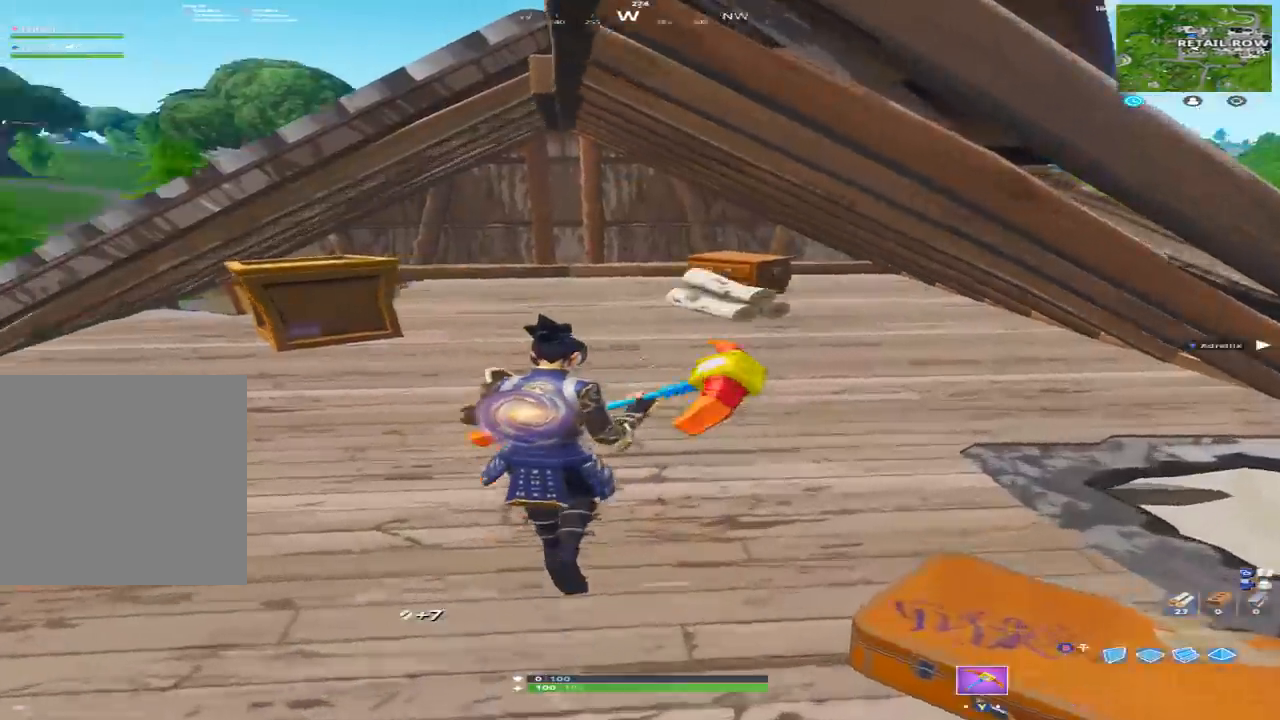
{"dt_ms": 500, "buttons": [], "left_stick": "up-right", "right_stick": "down", "events": [[167, "right_stick", "up-left"], [333, "right_stick", "center"], [433, "left_stick", "up-right"], [467, "right_stick", "down"]]}
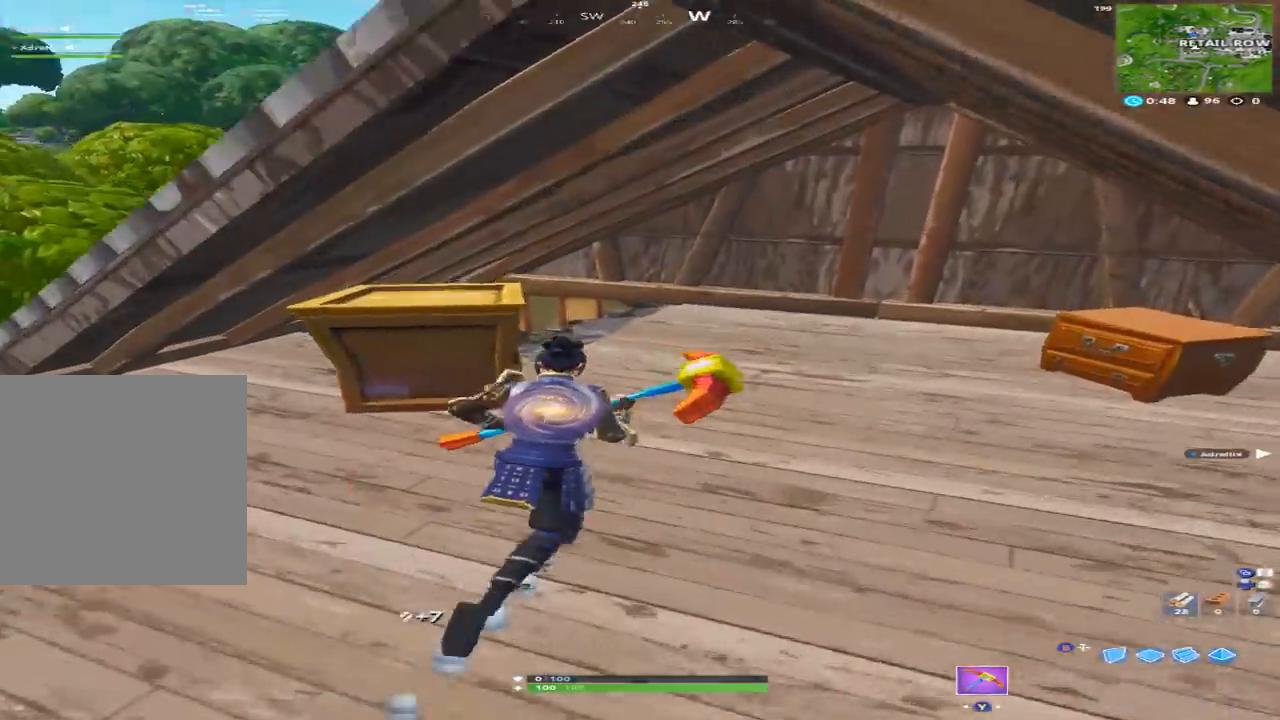
{"dt_ms": 500, "buttons": [], "left_stick": "up-right", "right_stick": "down-left", "events": [[167, "right_stick", "down-left"]]}
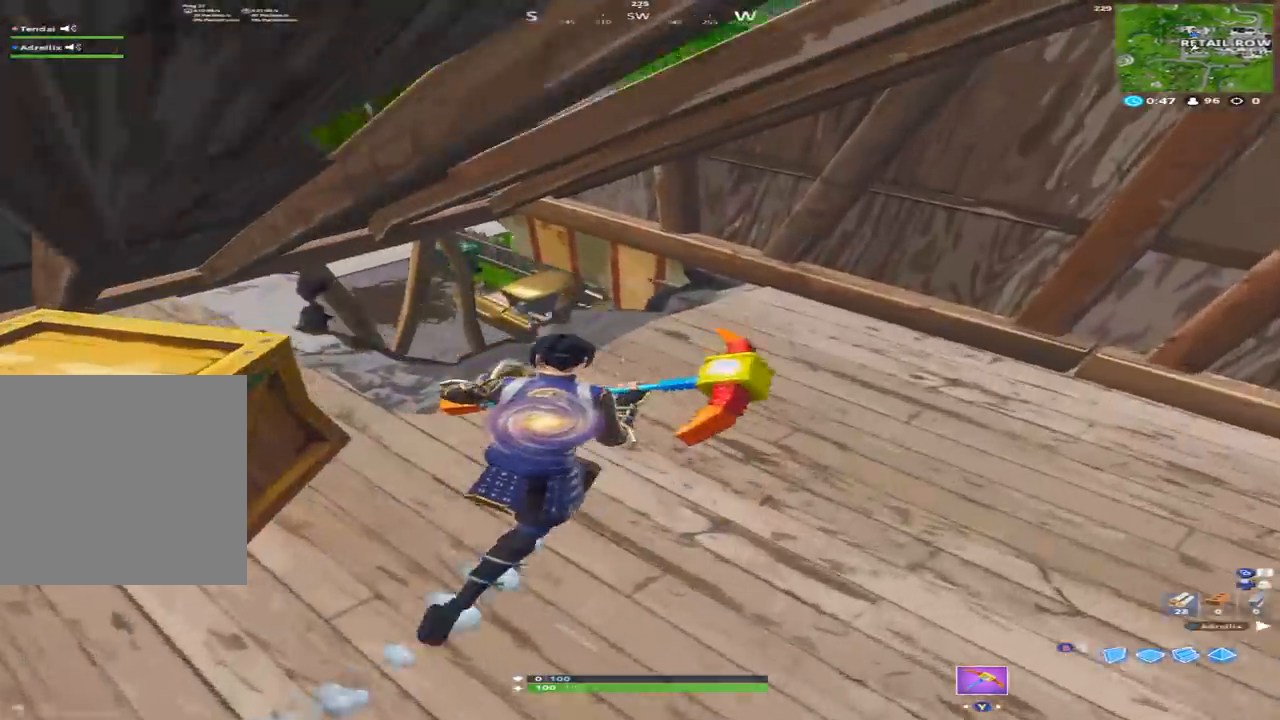
{"dt_ms": 500, "buttons": [], "left_stick": "up-right", "right_stick": "left", "events": [[33, "right_stick", "left"], [100, "R3", "down"], [167, "right_stick", "down-left"], [200, "R3", "up"], [400, "right_stick", "left"]]}
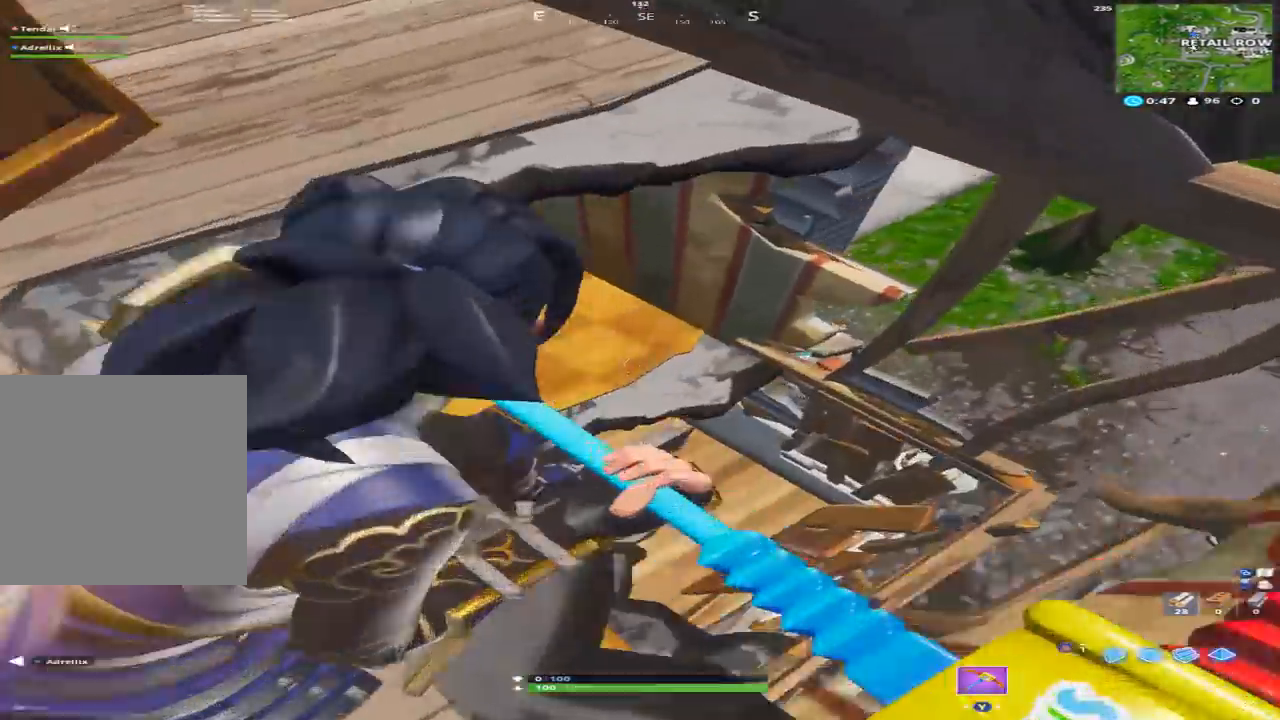
{"dt_ms": 500, "buttons": [], "left_stick": "up-left", "right_stick": "up-left", "events": [[33, "right_stick", "up-left"], [233, "left_stick", "up-left"]]}
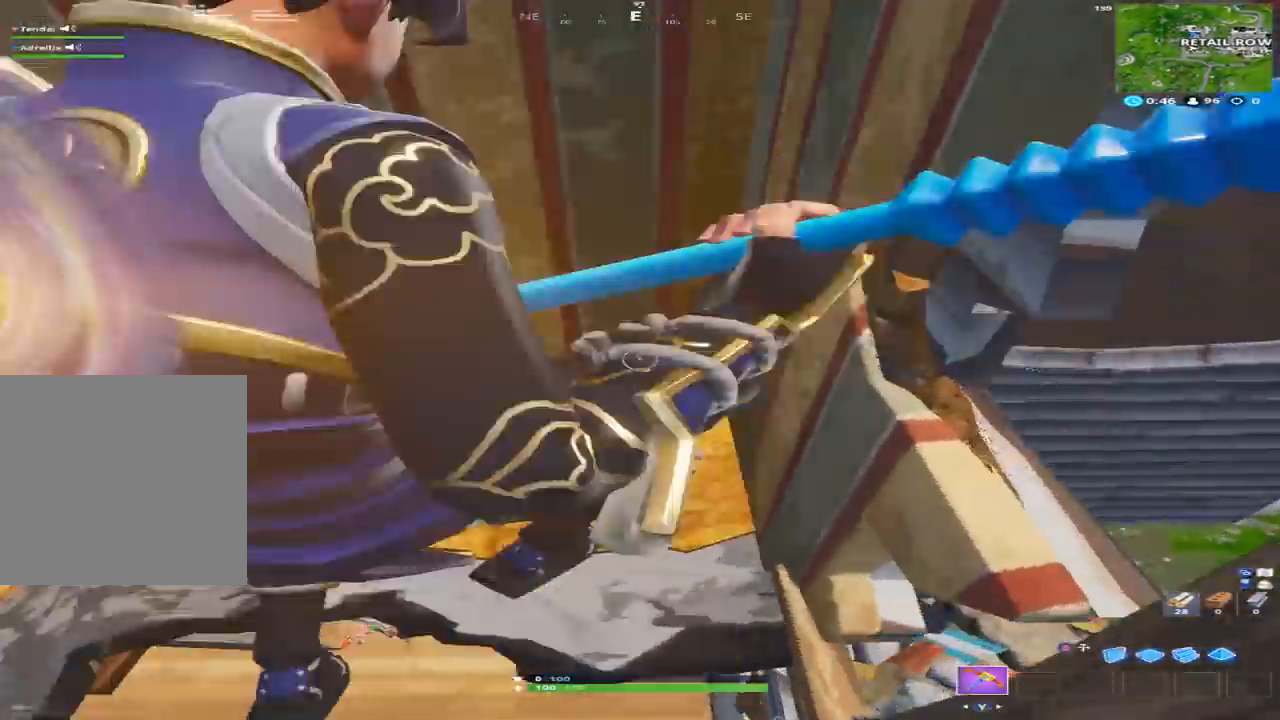
{"dt_ms": 500, "buttons": [], "left_stick": "left", "right_stick": "center", "events": [[67, "right_stick", "left"], [133, "left_stick", "down-left"], [167, "right_stick", "up-left"], [267, "left_stick", "left"], [333, "A", "down"], [400, "A", "up"], [467, "right_stick", "center"]]}
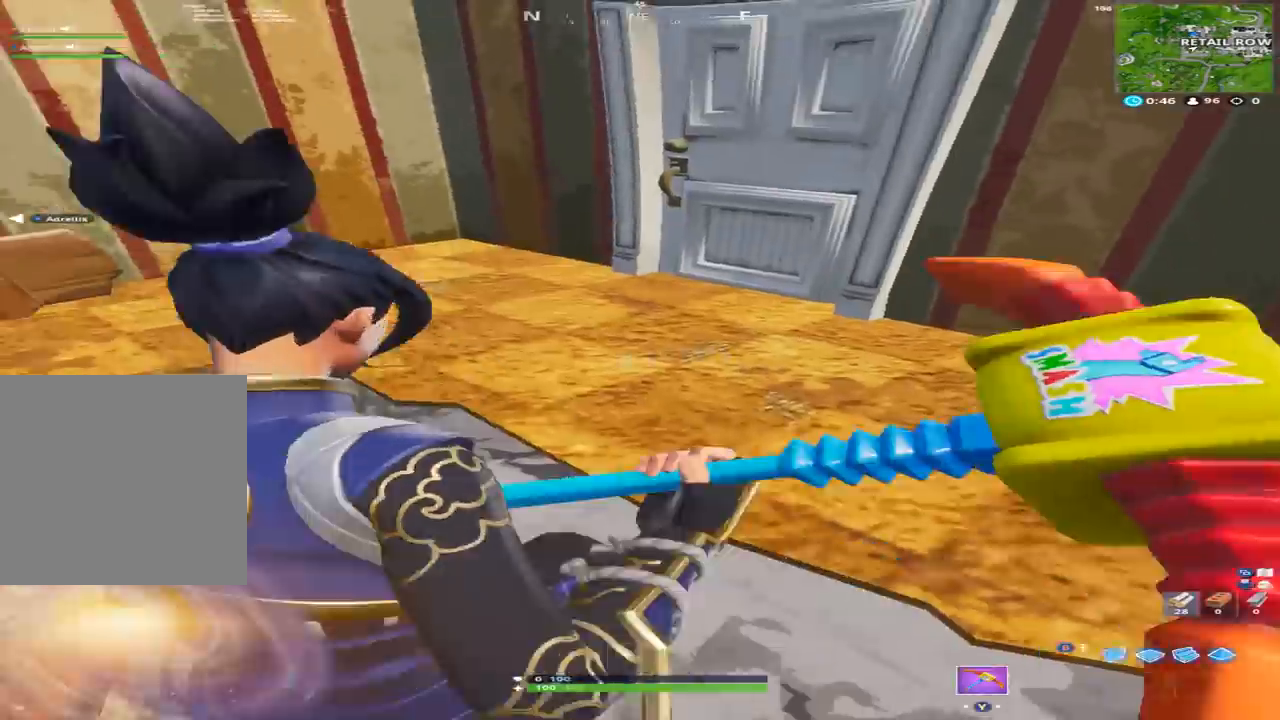
{"dt_ms": 500, "buttons": [], "left_stick": "up", "right_stick": "up-right", "events": [[33, "left_stick", "up"], [67, "right_stick", "up-right"], [333, "left_stick", "up-left"], [500, "left_stick", "up"]]}
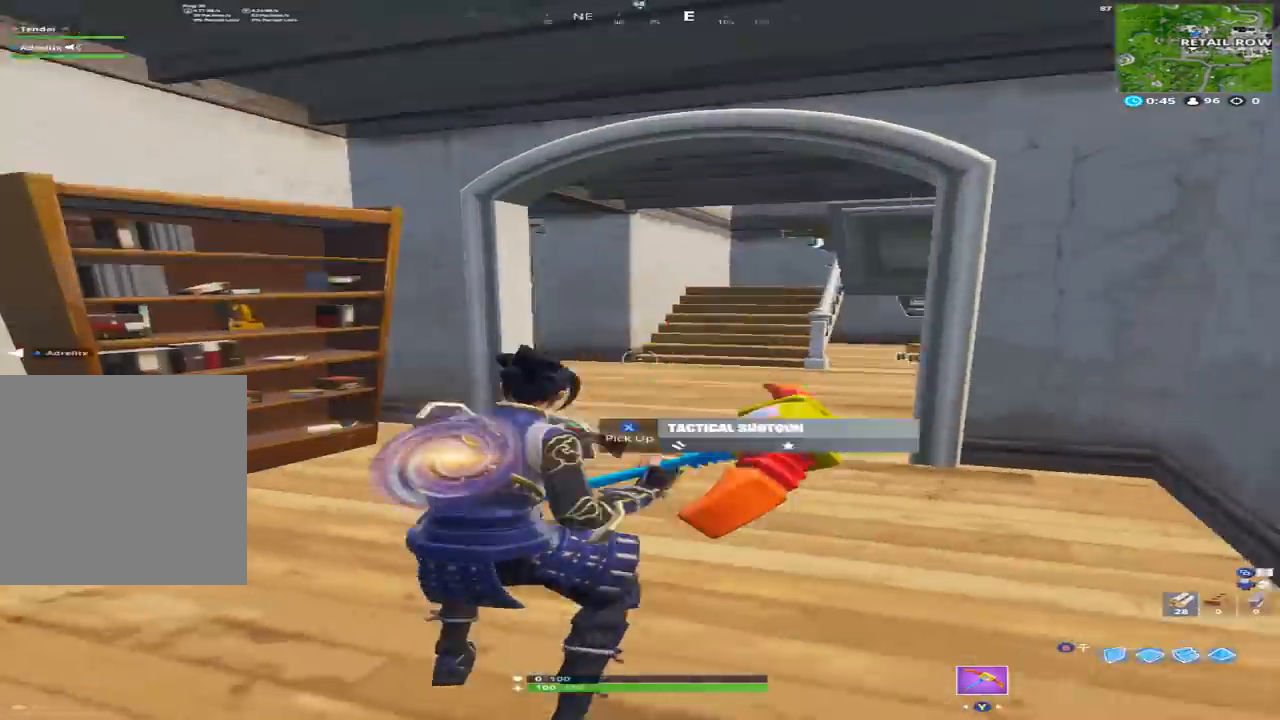
{"dt_ms": 500, "buttons": [], "left_stick": "up", "right_stick": "right", "events": [[33, "right_stick", "down-right"], [100, "right_stick", "down"], [167, "left_stick", "up-left"], [200, "X", "down"], [200, "right_stick", "center"], [267, "X", "up"], [300, "right_stick", "down-right"], [367, "left_stick", "up"], [400, "X", "down"], [433, "right_stick", "right"], [467, "X", "up"]]}
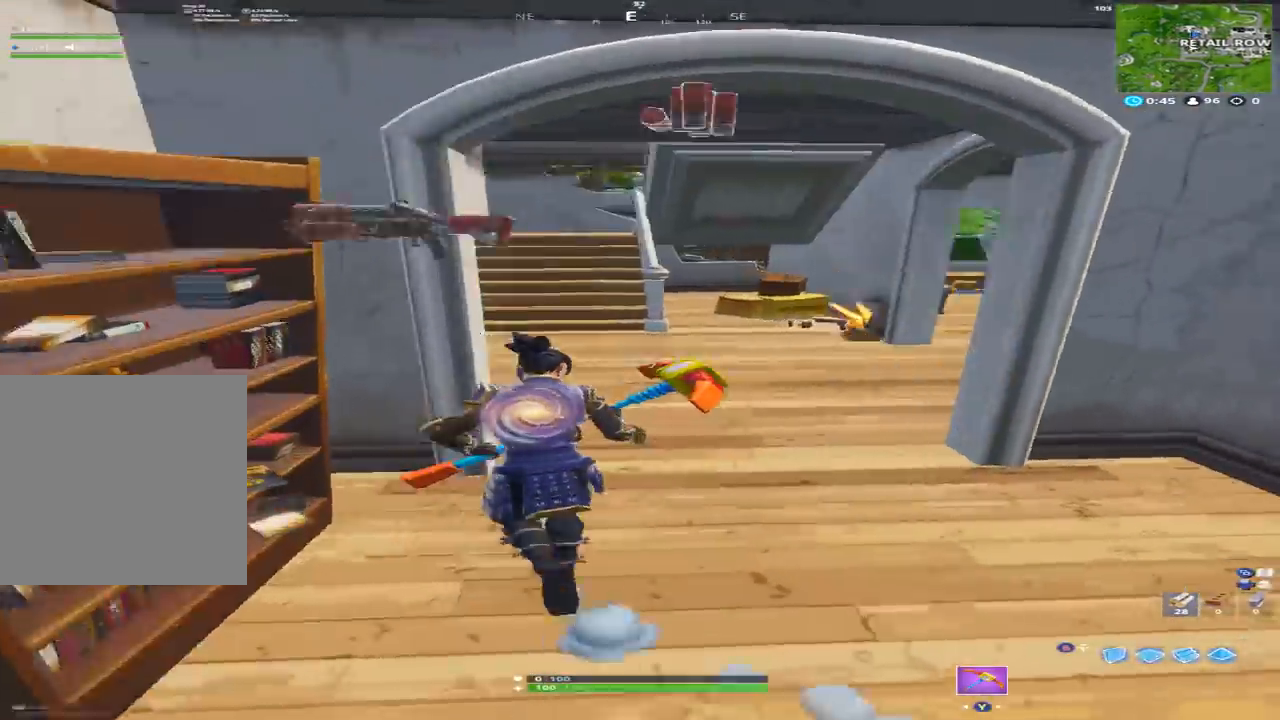
{"dt_ms": 500, "buttons": [], "left_stick": "up-left", "right_stick": "up-left", "events": [[33, "left_stick", "up-right"], [67, "X", "down"], [67, "right_stick", "up-right"], [133, "X", "up"], [167, "right_stick", "right"], [233, "left_stick", "up-left"], [300, "right_stick", "center"], [367, "Y", "down"], [400, "right_stick", "up-left"], [467, "Y", "up"]]}
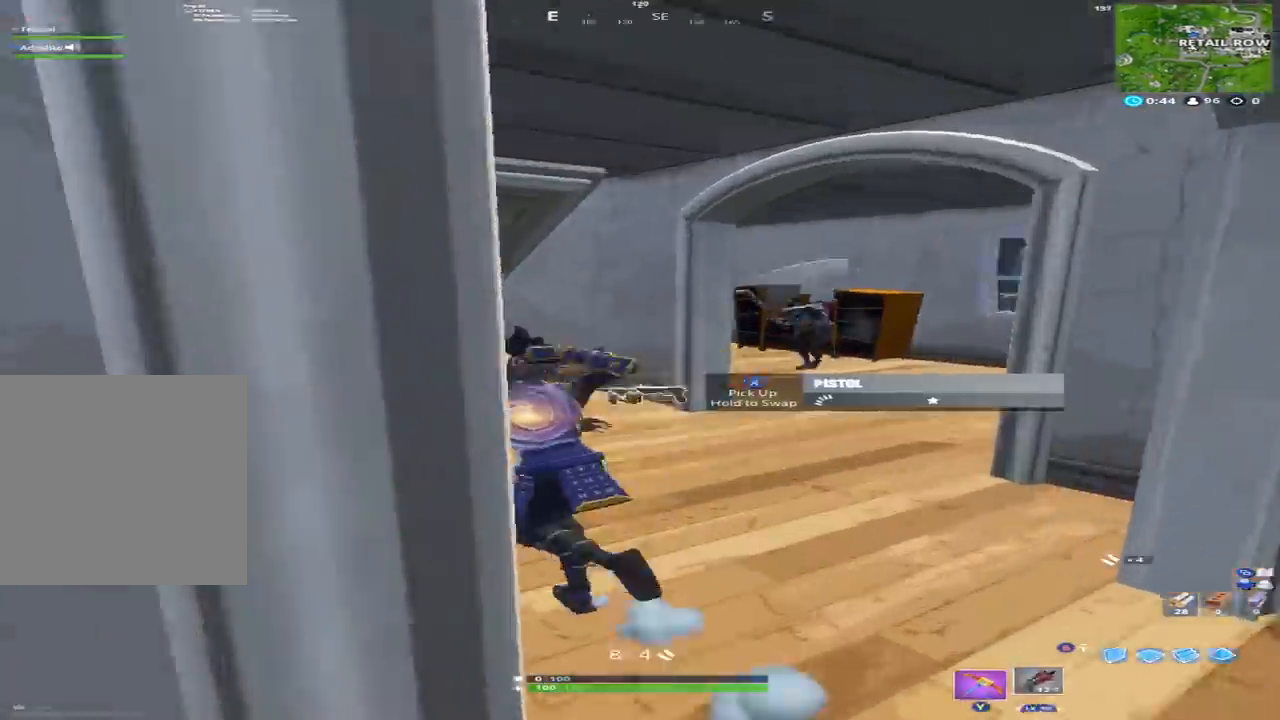
{"dt_ms": 500, "buttons": ["L2"], "left_stick": "right", "right_stick": "up-right", "events": [[33, "right_stick", "up-right"], [200, "left_stick", "up-right"], [233, "right_stick", "center"], [267, "left_stick", "right"], [367, "right_stick", "up"], [400, "L2", "down"], [467, "right_stick", "up-right"]]}
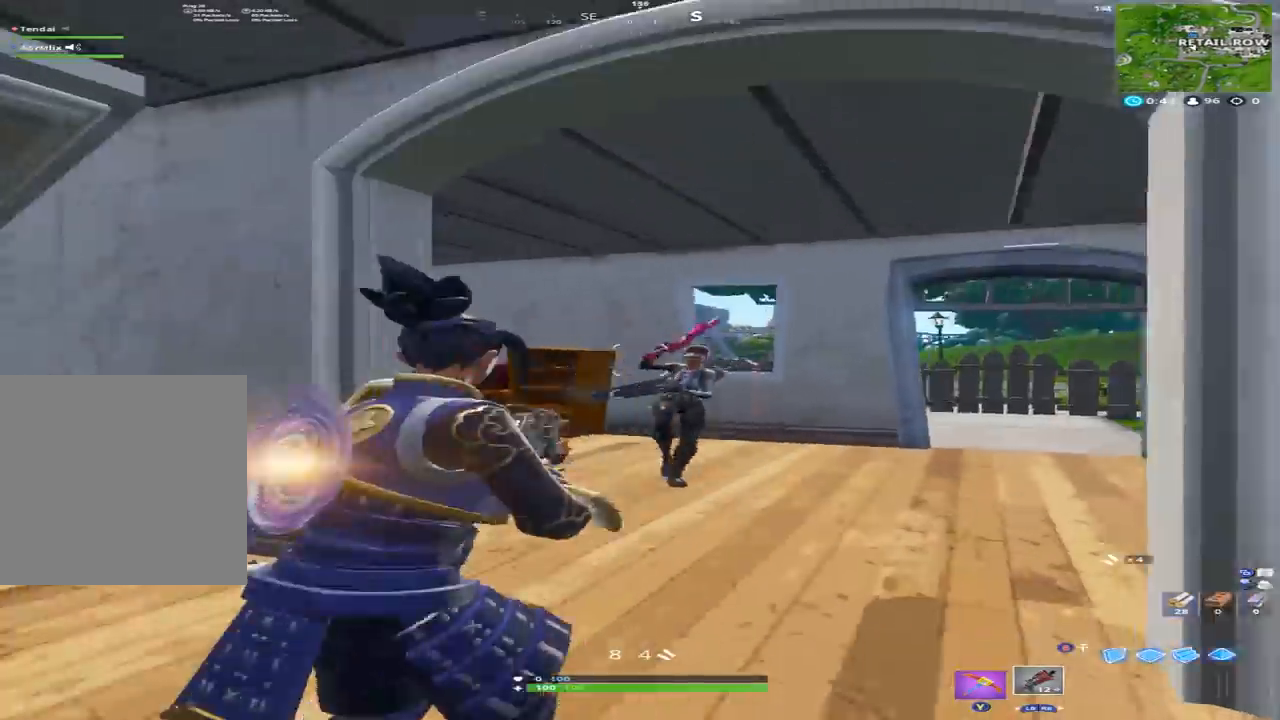
{"dt_ms": 500, "buttons": [], "left_stick": "left", "right_stick": "right", "events": [[33, "left_stick", "up-left"], [67, "R2", "down"], [100, "L2", "up"], [133, "left_stick", "left"], [167, "right_stick", "down-left"], [200, "R2", "up"], [300, "right_stick", "center"], [400, "right_stick", "right"]]}
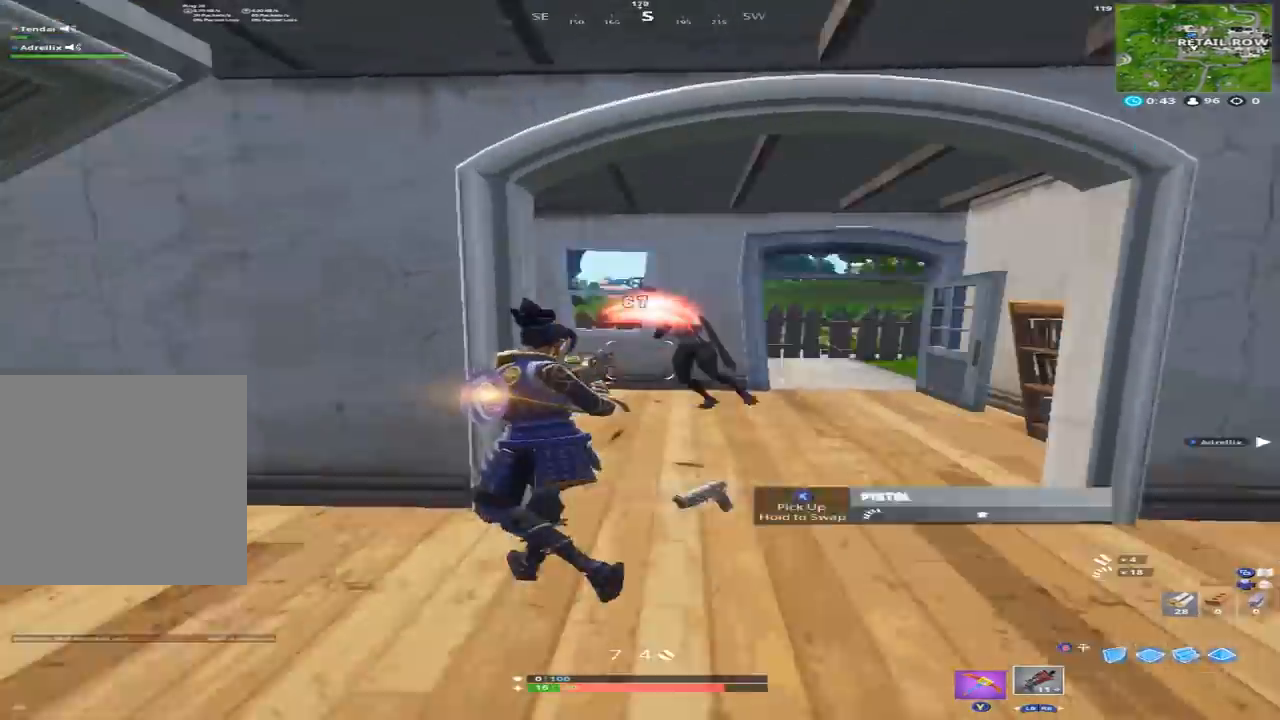
{"dt_ms": 500, "buttons": ["R2"], "left_stick": "left", "right_stick": "down", "events": [[67, "left_stick", "right"], [167, "L2", "down"], [167, "right_stick", "up"], [300, "left_stick", "down-left"], [333, "right_stick", "up-left"], [400, "L2", "up"], [400, "left_stick", "left"], [433, "R2", "down"], [500, "right_stick", "down"]]}
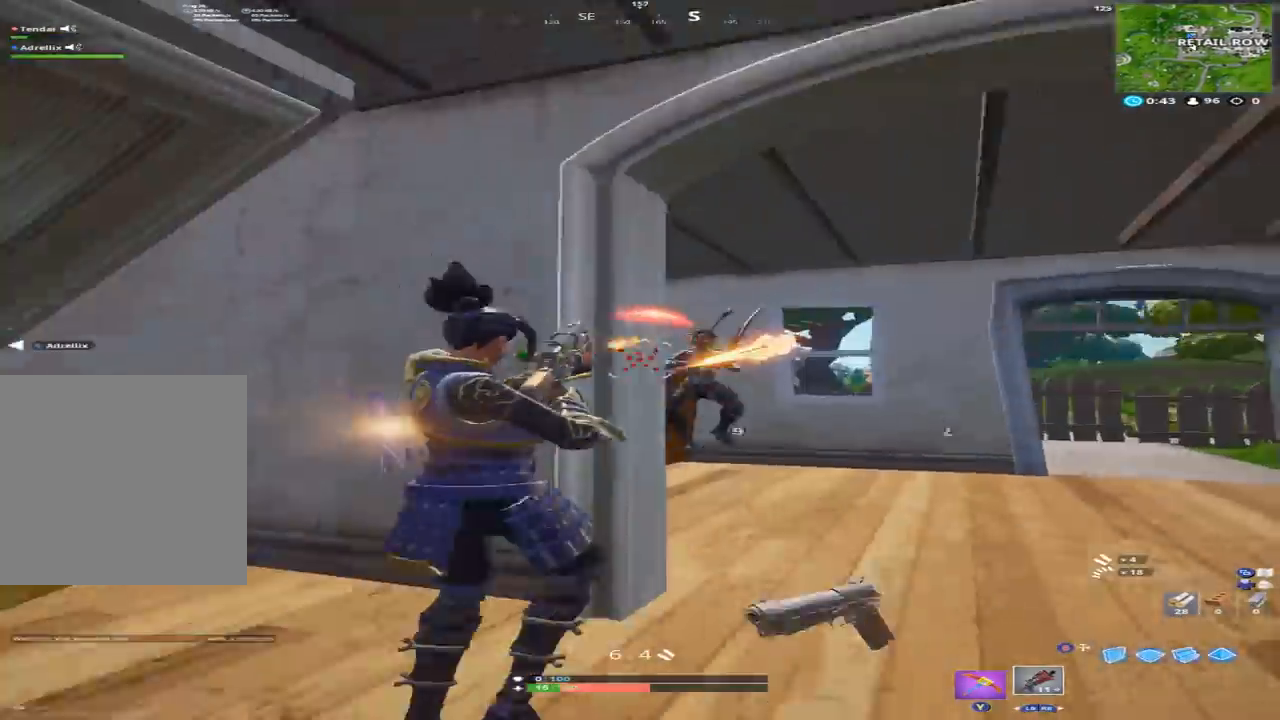
{"dt_ms": 500, "buttons": [], "left_stick": "right", "right_stick": "down-right", "events": [[33, "R2", "up"], [100, "left_stick", "up-left"], [200, "left_stick", "up"], [200, "right_stick", "center"], [333, "left_stick", "right"], [400, "right_stick", "up-right"], [500, "right_stick", "down-right"]]}
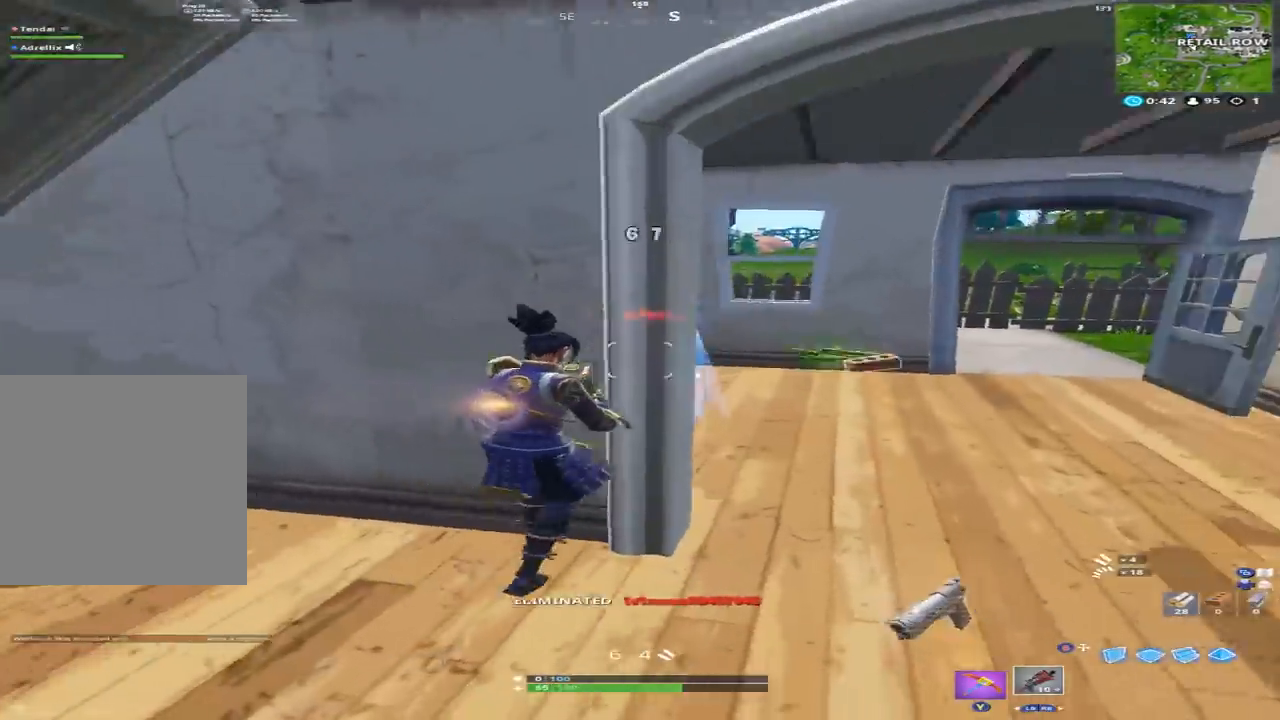
{"dt_ms": 500, "buttons": ["X"], "left_stick": "up", "right_stick": "center", "events": [[200, "Y", "down"], [200, "right_stick", "center"], [300, "Y", "up"], [367, "left_stick", "up-right"], [467, "X", "down"], [467, "left_stick", "up"]]}
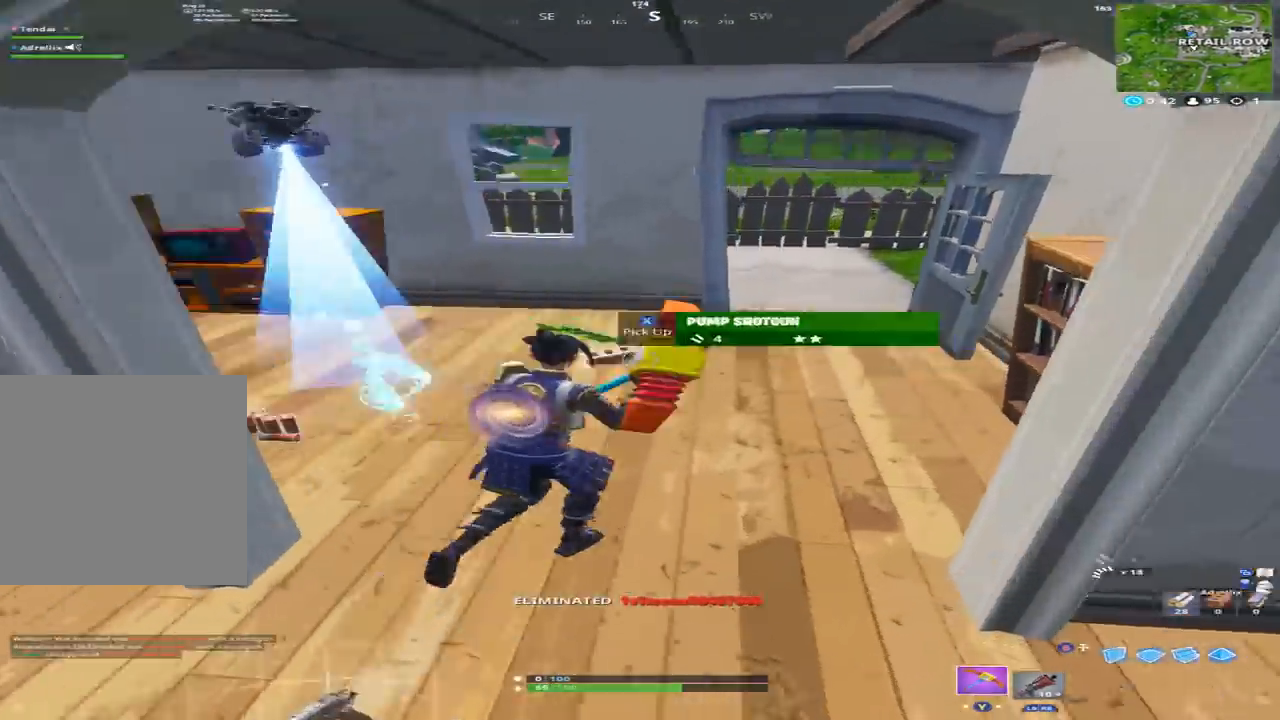
{"dt_ms": 500, "buttons": [], "left_stick": "up-left", "right_stick": "center", "events": [[33, "X", "up"], [33, "right_stick", "down-left"], [67, "left_stick", "up-left"], [200, "right_stick", "left"], [300, "right_stick", "up"], [367, "right_stick", "up-right"], [500, "right_stick", "center"]]}
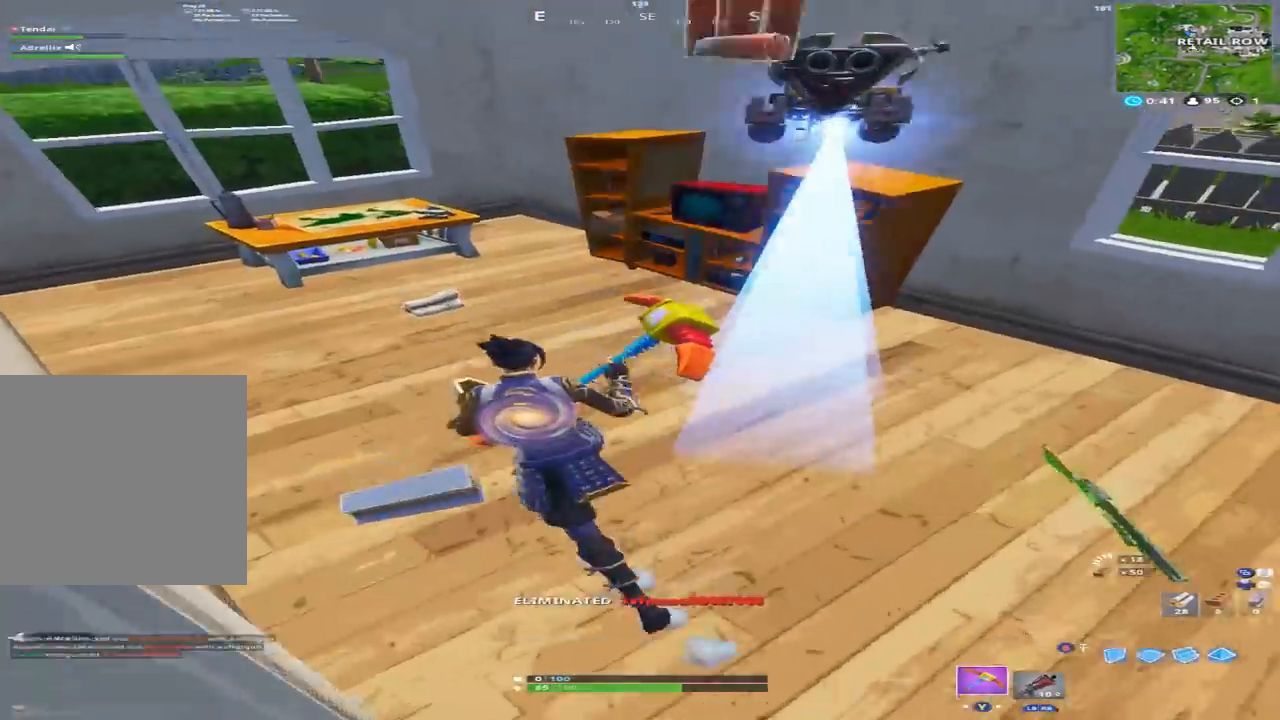
{"dt_ms": 500, "buttons": [], "left_stick": "up-right", "right_stick": "down-right", "events": [[33, "left_stick", "up"], [67, "right_stick", "up"], [167, "left_stick", "up-left"], [233, "R2", "down"], [267, "right_stick", "up-right"], [333, "left_stick", "up"], [367, "right_stick", "center"], [500, "R2", "up"], [500, "left_stick", "up-right"], [500, "right_stick", "down-right"]]}
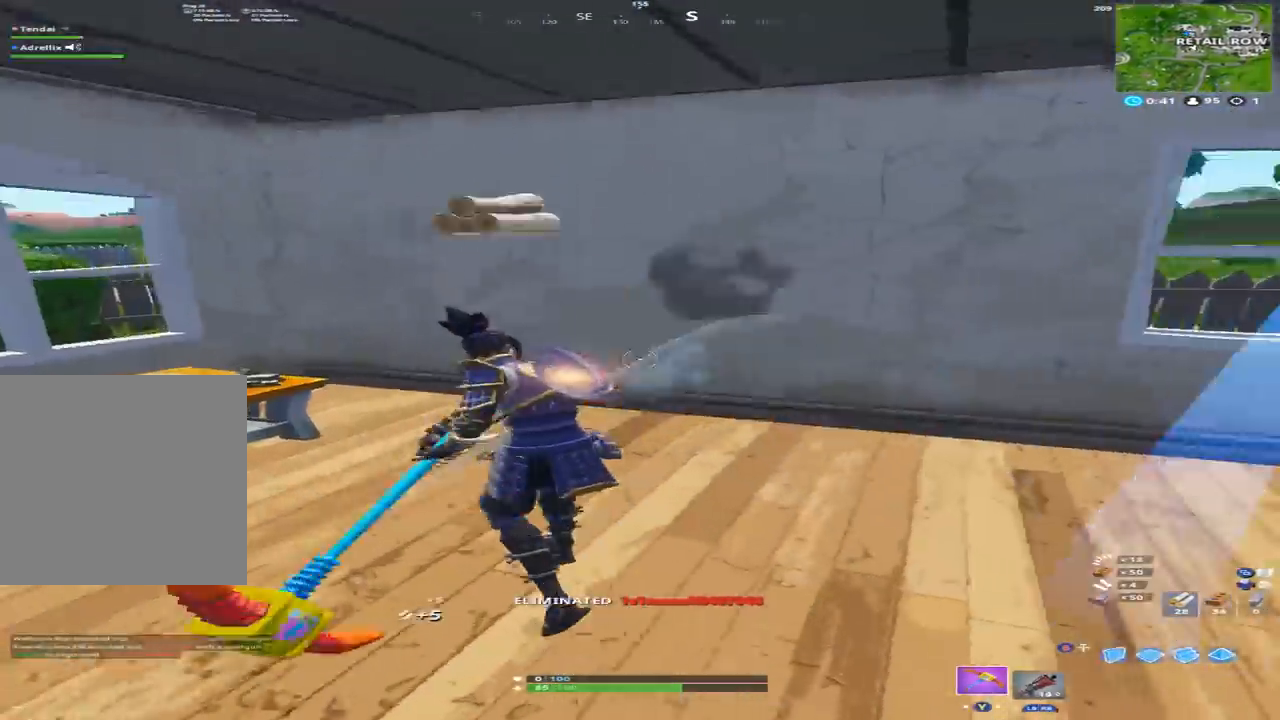
{"dt_ms": 500, "buttons": [], "left_stick": "up-right", "right_stick": "center", "events": [[67, "right_stick", "right"], [100, "Y", "down"], [167, "Y", "up"], [233, "right_stick", "center"]]}
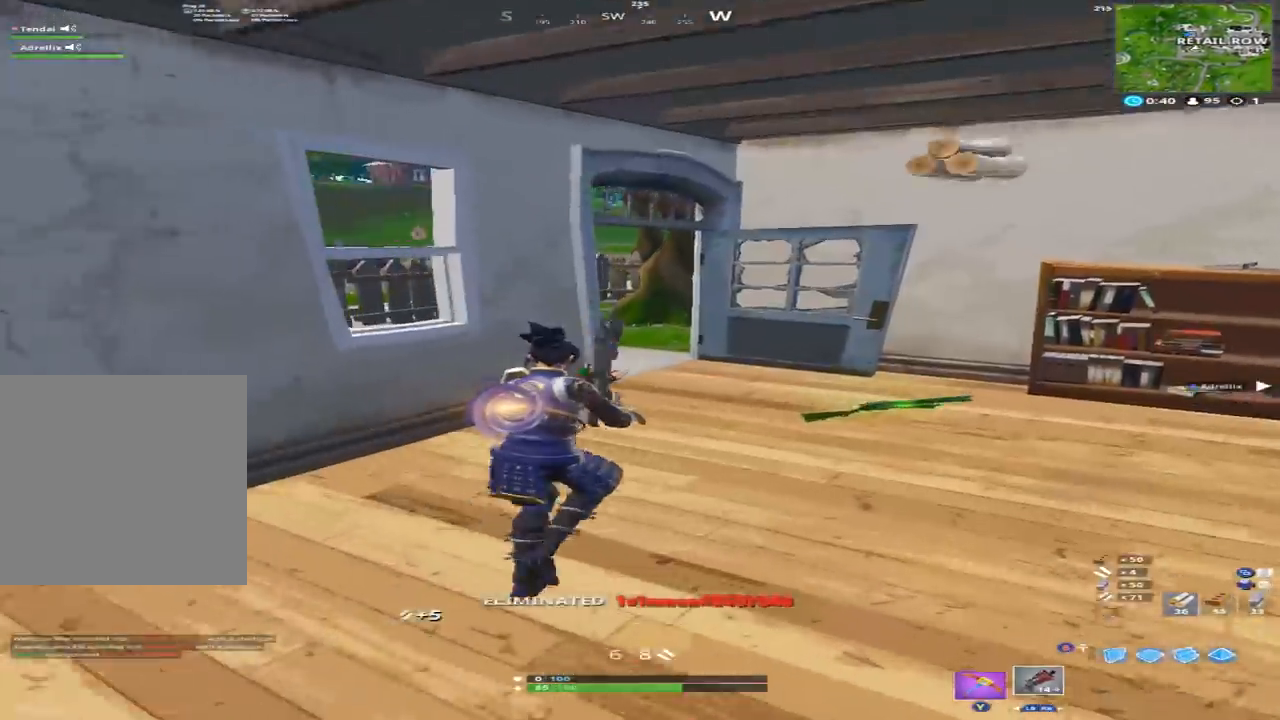
{"dt_ms": 1000, "buttons": [], "left_stick": "up-right", "right_stick": "center"}
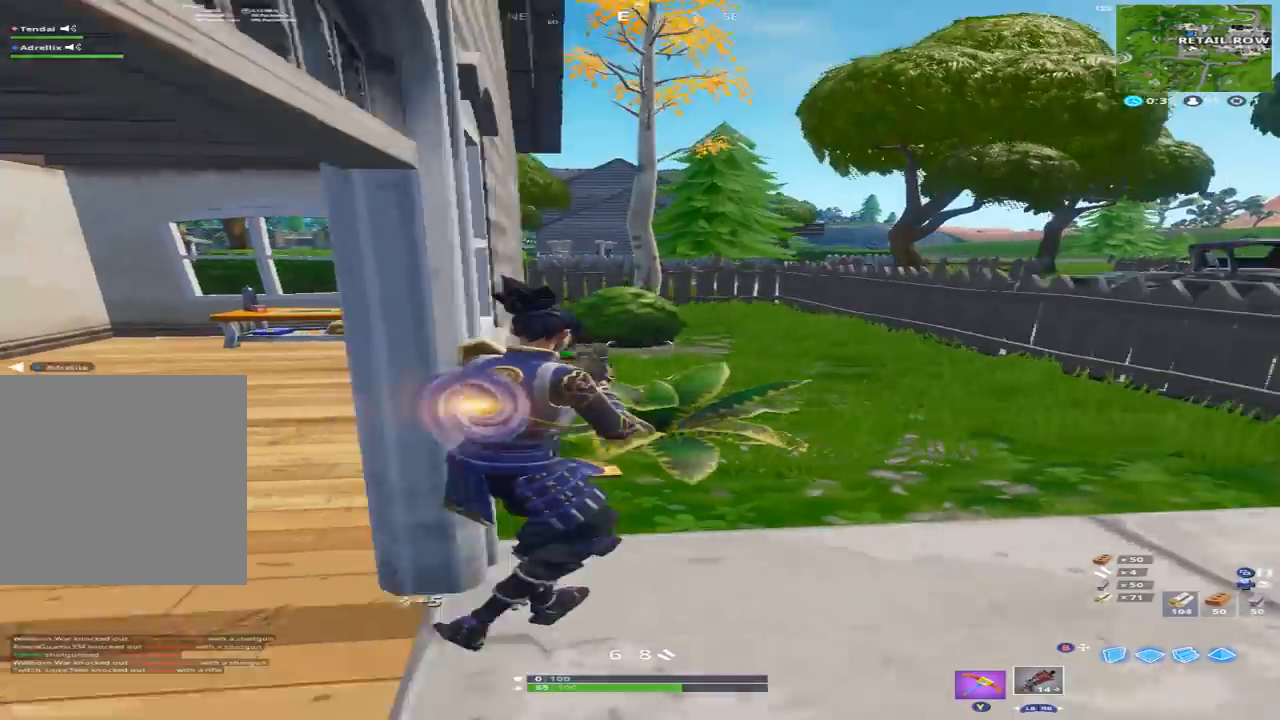
{"dt_ms": 500, "buttons": [], "left_stick": "up-right", "right_stick": "center", "events": []}
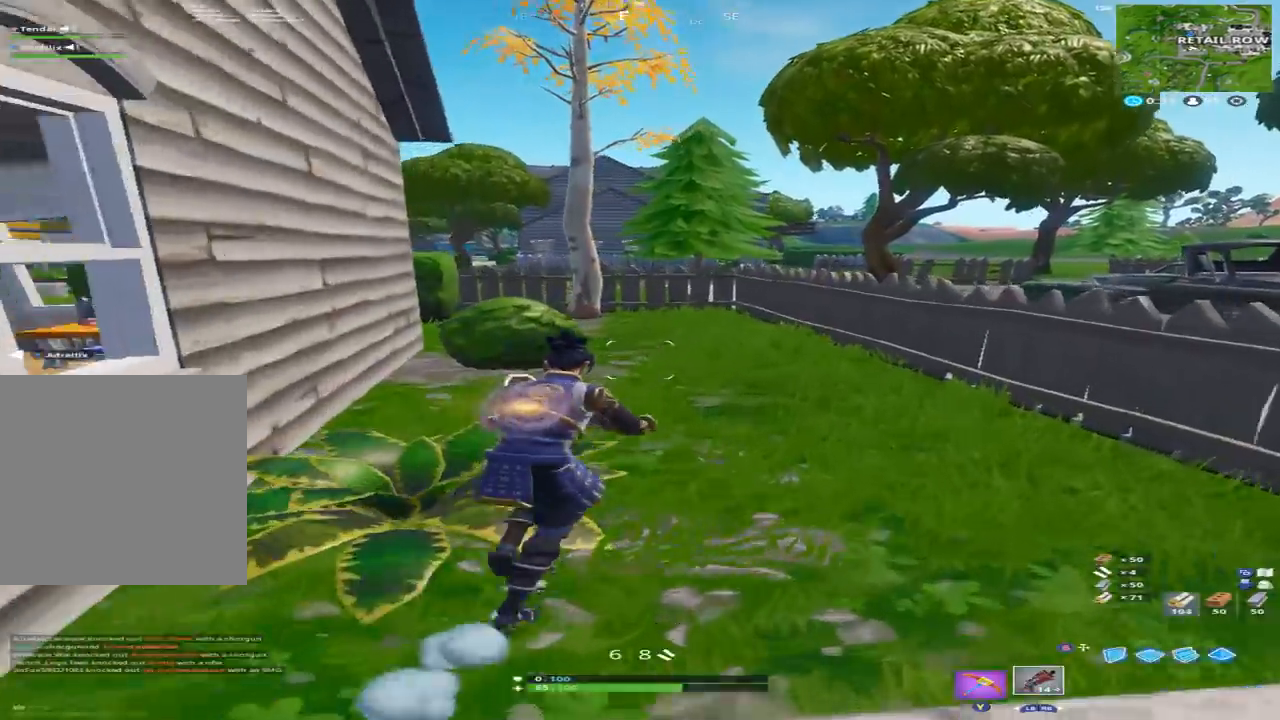
{"dt_ms": 500, "buttons": ["A"], "left_stick": "center", "right_stick": "center", "events": [[100, "left_stick", "up"], [200, "A", "down"], [233, "left_stick", "center"], [333, "A", "up"], [367, "DPAD_UP", "down"], [433, "DPAD_UP", "up"], [500, "A", "down"]]}
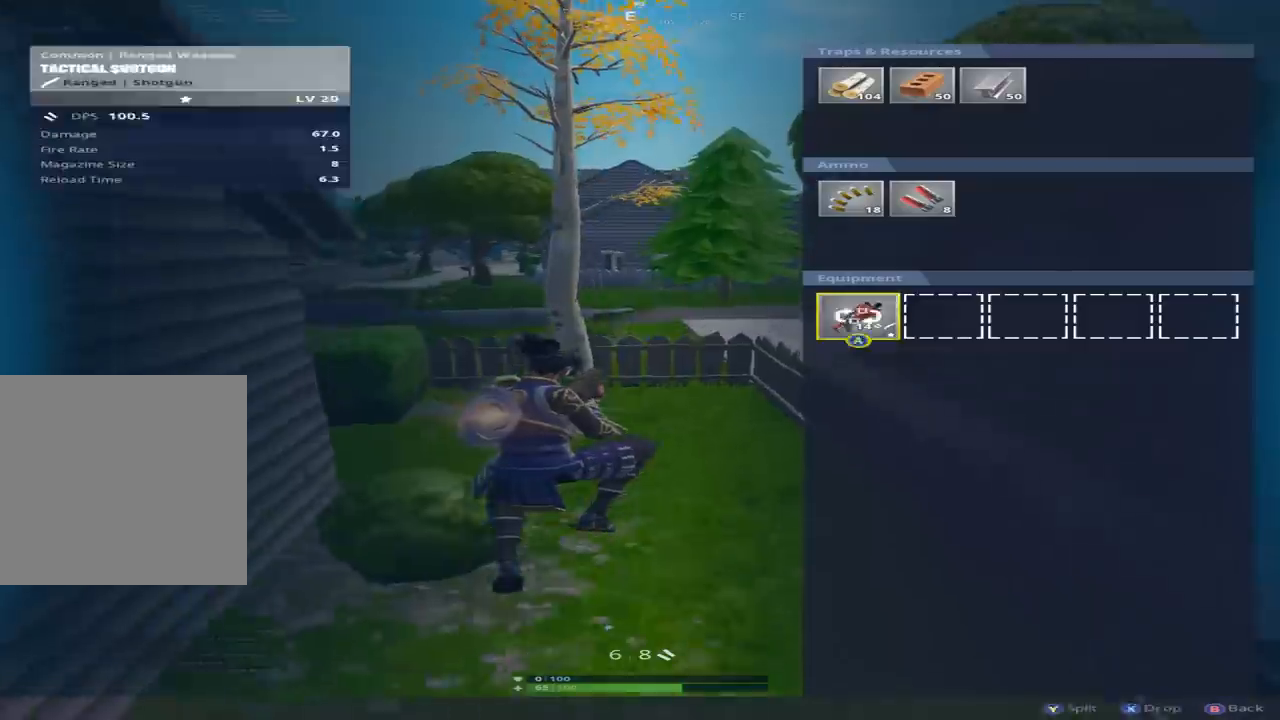
{"dt_ms": 1000, "buttons": [], "left_stick": "up", "right_stick": "center"}
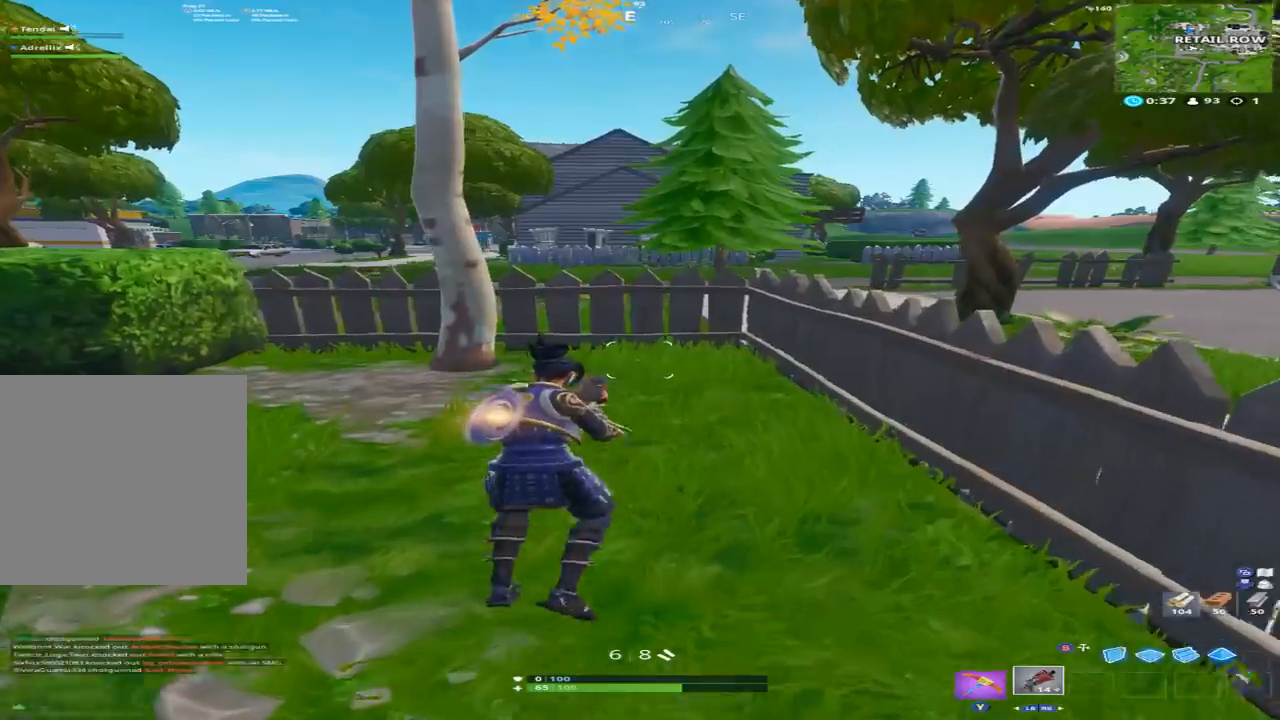
{"dt_ms": 500, "buttons": [], "left_stick": "up-right", "right_stick": "up-left", "events": [[67, "right_stick", "left"], [100, "left_stick", "up-right"], [200, "right_stick", "center"], [467, "right_stick", "up-left"]]}
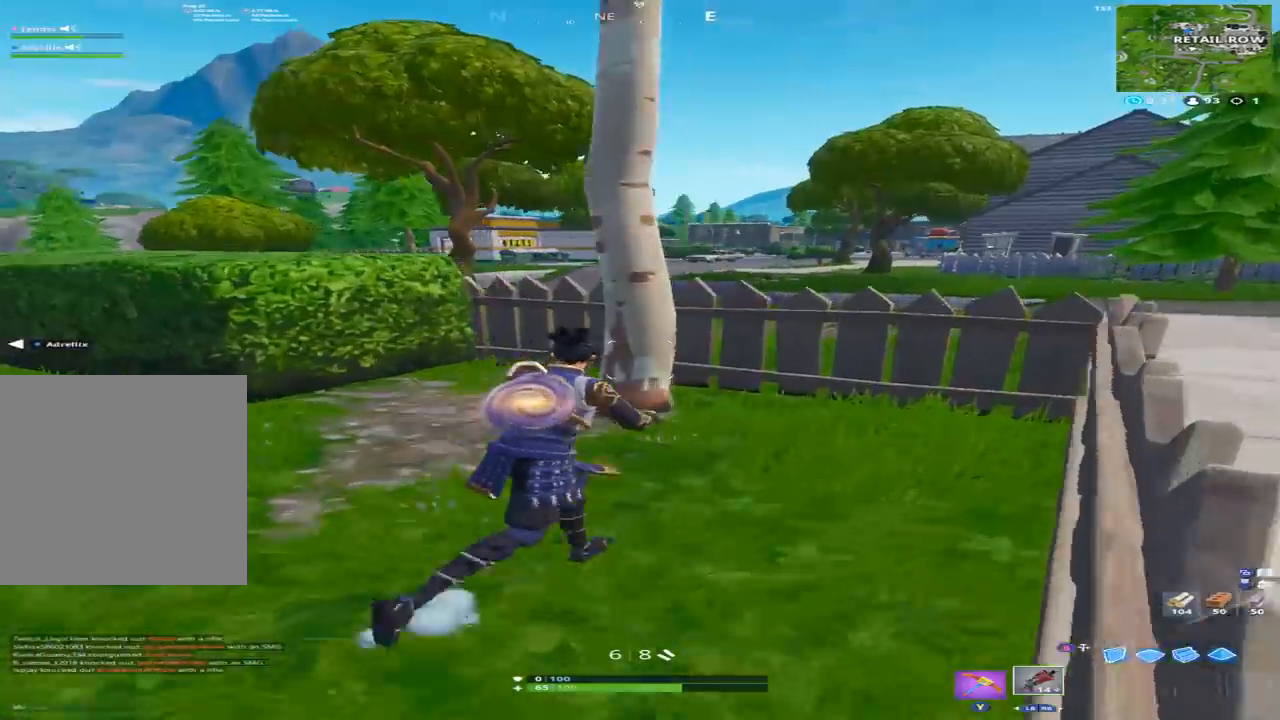
{"dt_ms": 500, "buttons": [], "left_stick": "right", "right_stick": "center", "events": [[33, "right_stick", "left"], [300, "A", "down"], [333, "left_stick", "right"], [400, "A", "up"], [467, "right_stick", "center"]]}
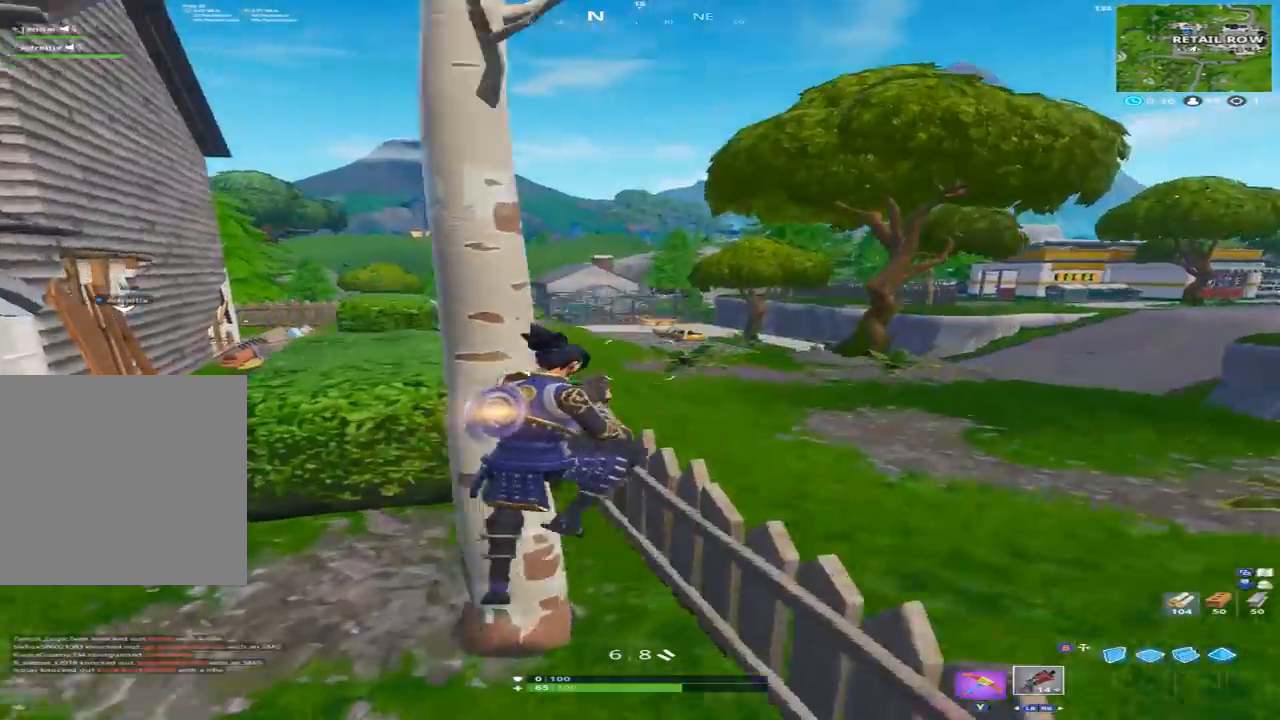
{"dt_ms": 500, "buttons": [], "left_stick": "up-right", "right_stick": "center", "events": [[133, "right_stick", "right"], [267, "left_stick", "up-right"], [367, "right_stick", "center"]]}
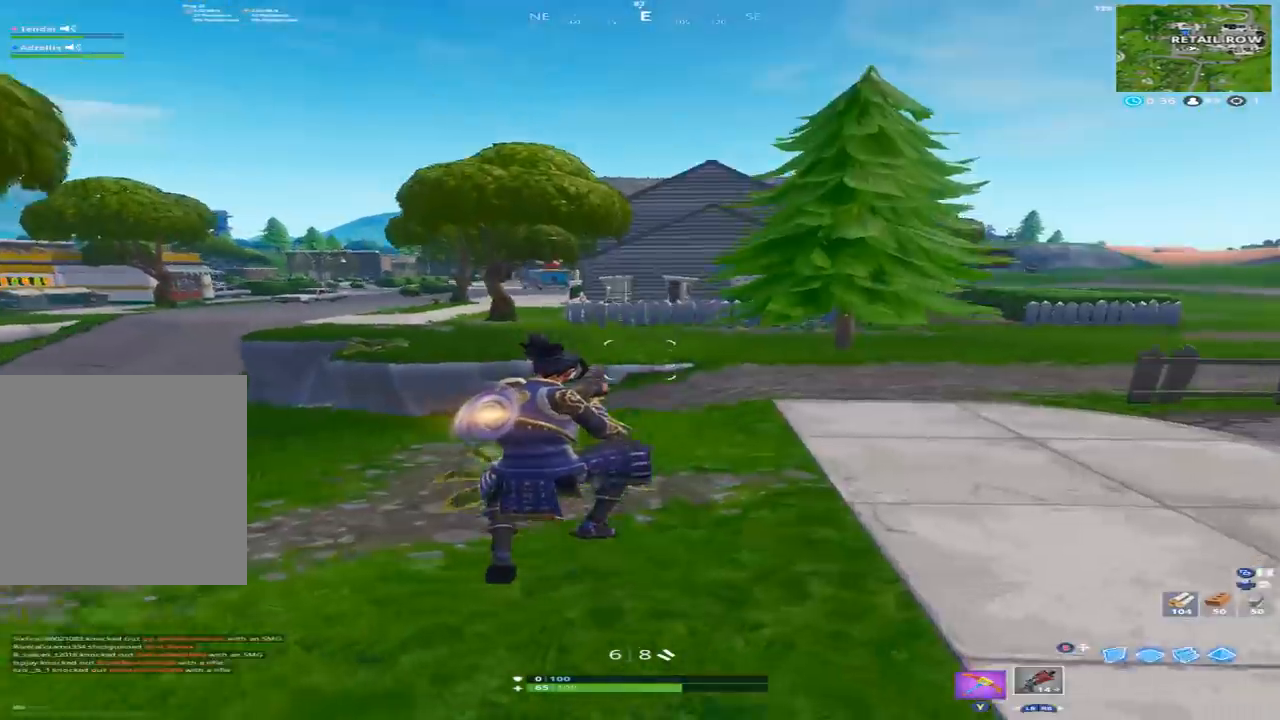
{"dt_ms": 500, "buttons": ["A"], "left_stick": "up-right", "right_stick": "center", "events": [[100, "right_stick", "right"], [433, "A", "down"], [500, "right_stick", "center"]]}